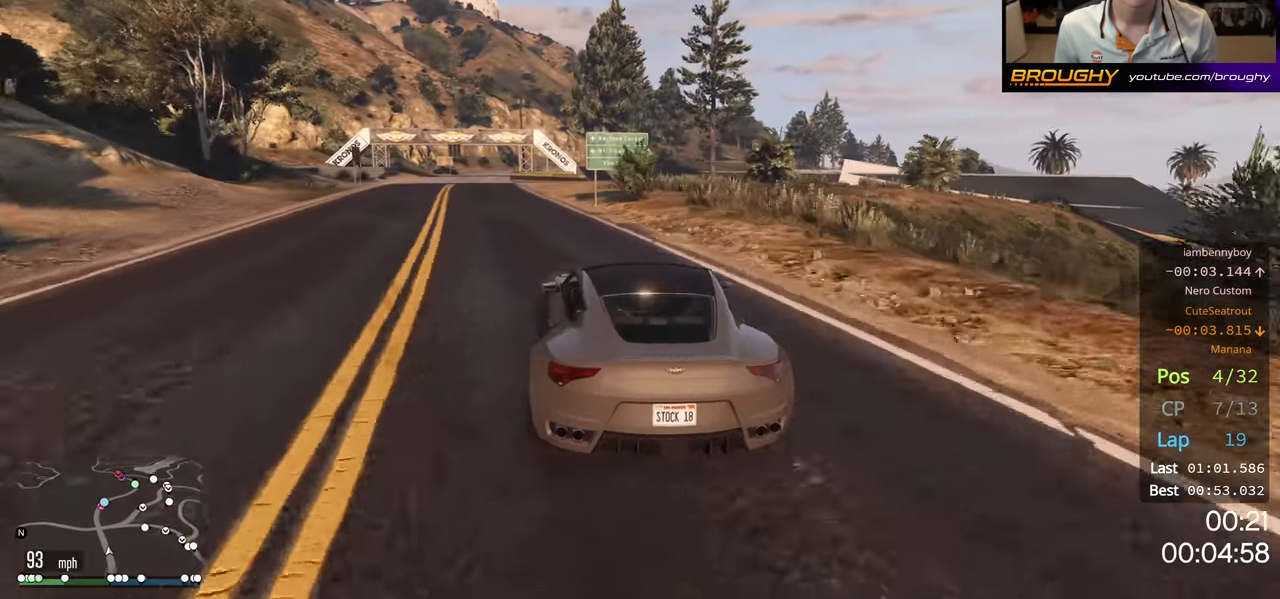
Gameplay with a controller (Xbox layout); each line is a JSON object with the inputs held at the frame after it. "events" lists button and stick changes between this image and that frame as [ms after this image, input, new state], when the widget could be followed in between.
{"buttons": ["R2"], "left_stick": "up-left", "right_stick": "center", "events": [[184, "left_stick", "up-left"]]}
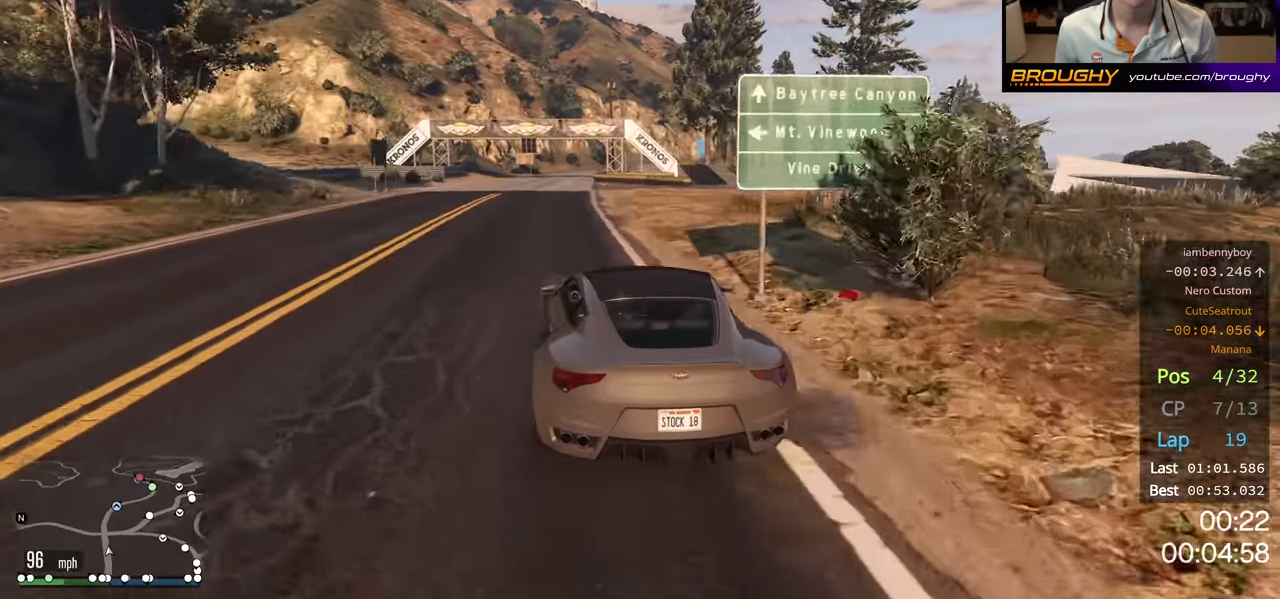
{"buttons": ["R2", "DPAD_DOWN"], "left_stick": "center", "right_stick": "center", "events": [[84, "left_stick", "center"], [117, "DPAD_DOWN", "down"]]}
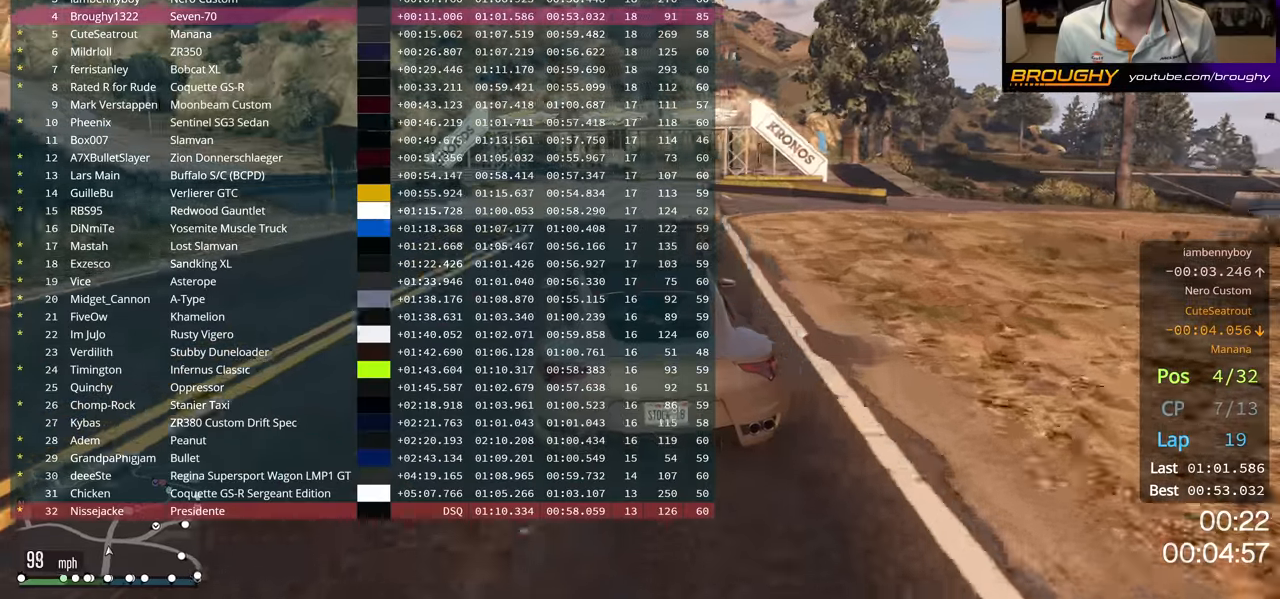
{"buttons": ["R2"], "left_stick": "right", "right_stick": "center", "events": [[167, "left_stick", "right"], [317, "left_stick", "center"], [467, "left_stick", "right"], [500, "DPAD_DOWN", "up"]]}
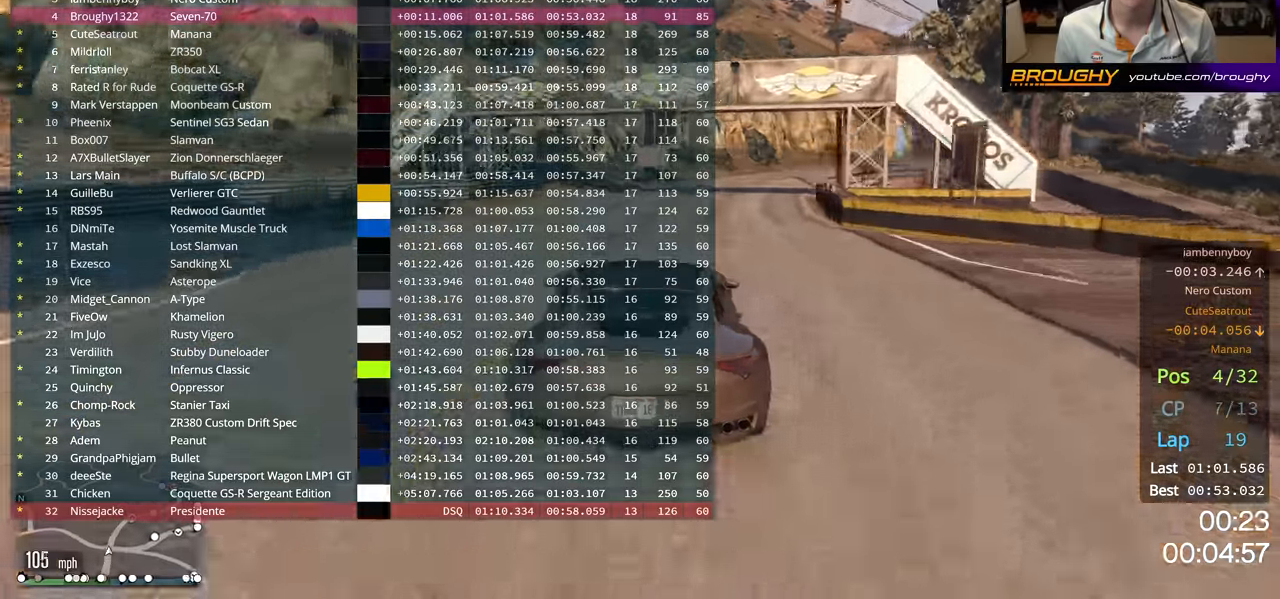
{"buttons": ["R2"], "left_stick": "right", "right_stick": "center", "events": [[200, "left_stick", "center"], [367, "left_stick", "right"]]}
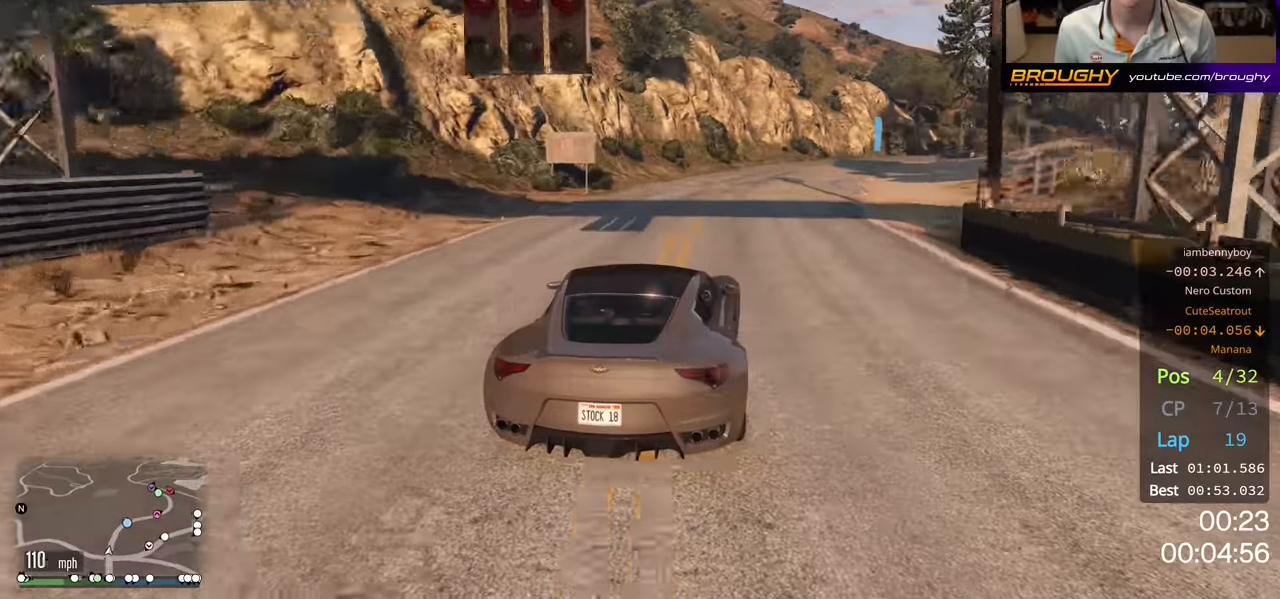
{"buttons": ["R2"], "left_stick": "center", "right_stick": "center", "events": [[250, "left_stick", "center"]]}
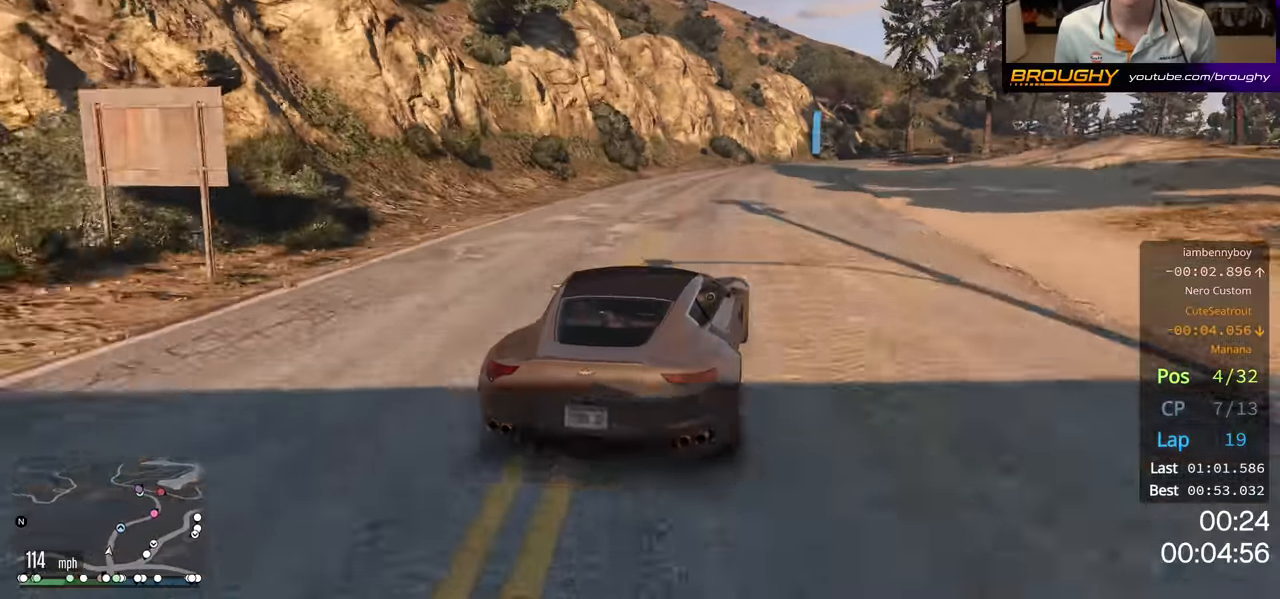
{"buttons": ["R2"], "left_stick": "center", "right_stick": "center", "events": [[116, "left_stick", "right"], [300, "left_stick", "center"]]}
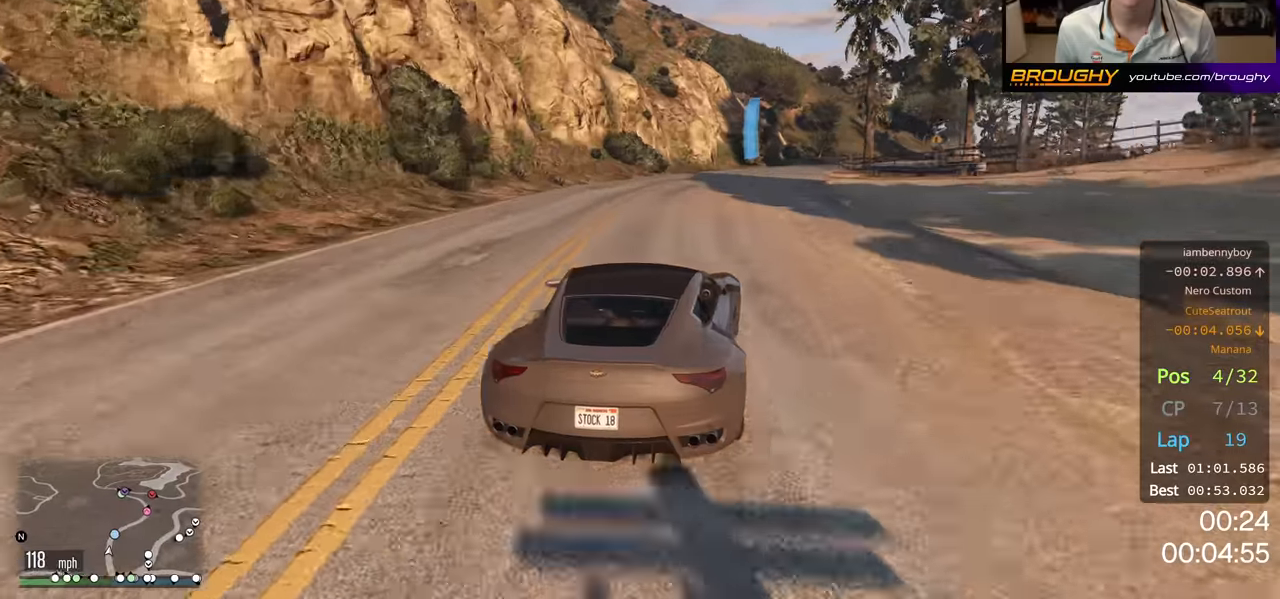
{"buttons": ["R2"], "left_stick": "center", "right_stick": "center", "events": [[266, "left_stick", "right"], [450, "left_stick", "center"]]}
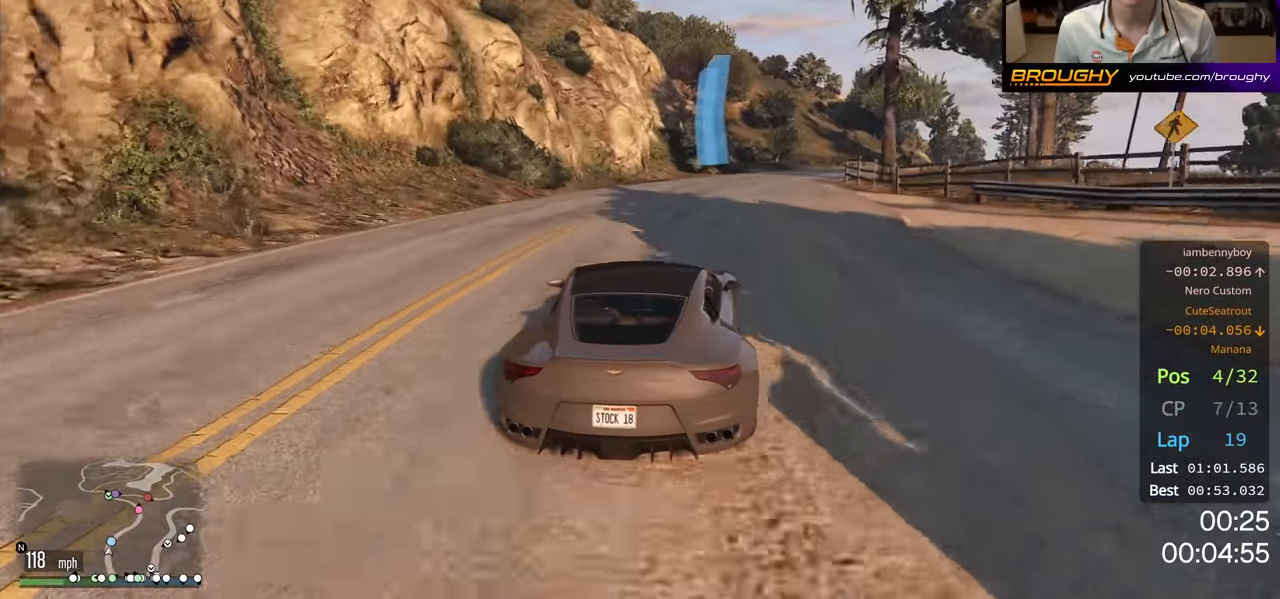
{"buttons": ["R2"], "left_stick": "right", "right_stick": "center", "events": [[16, "left_stick", "right"]]}
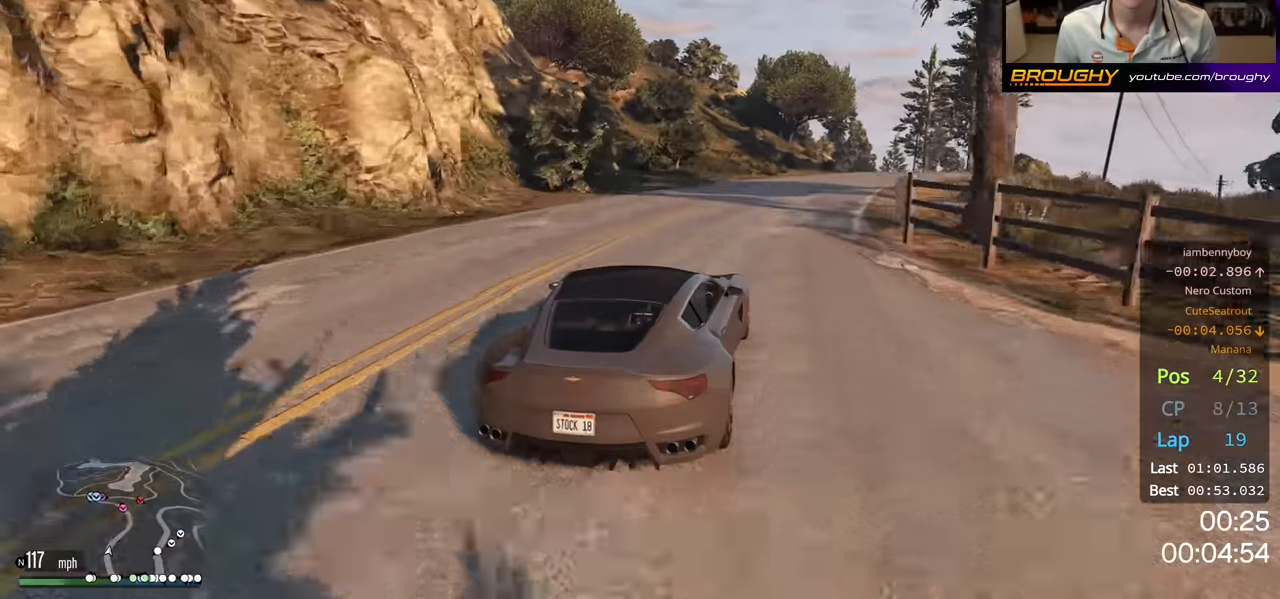
{"buttons": ["R2"], "left_stick": "right", "right_stick": "center", "events": [[233, "left_stick", "center"], [366, "left_stick", "right"]]}
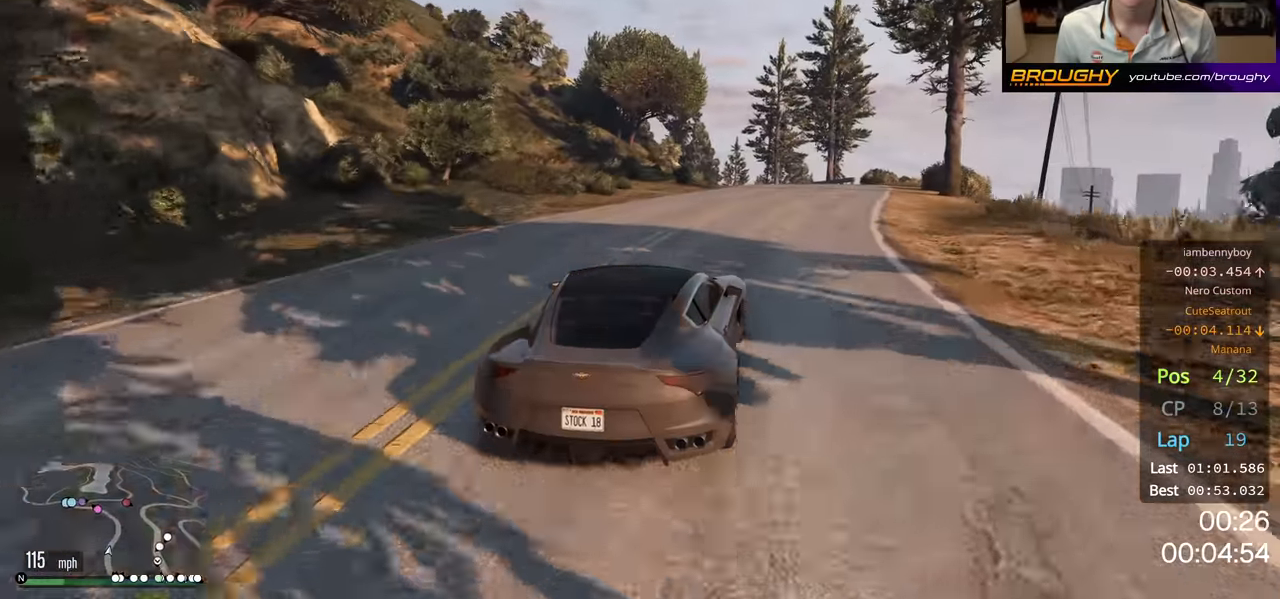
{"buttons": ["R2"], "left_stick": "left", "right_stick": "center", "events": [[66, "left_stick", "center"], [416, "left_stick", "left"]]}
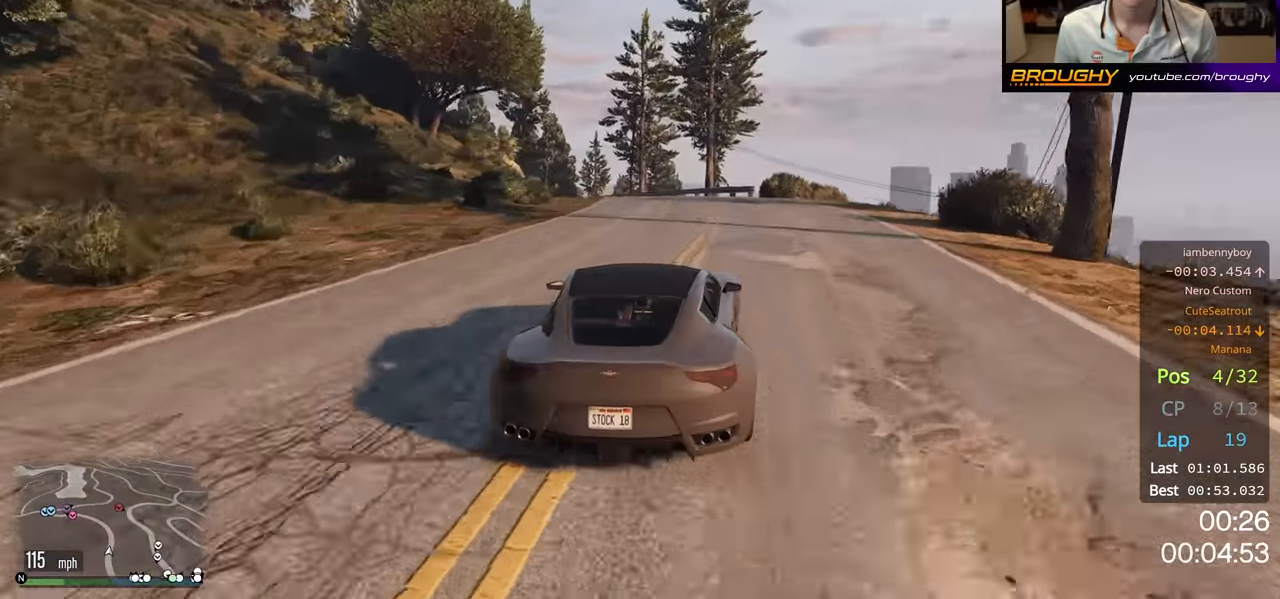
{"buttons": ["R2"], "left_stick": "left", "right_stick": "center", "events": [[83, "left_stick", "center"], [200, "left_stick", "left"]]}
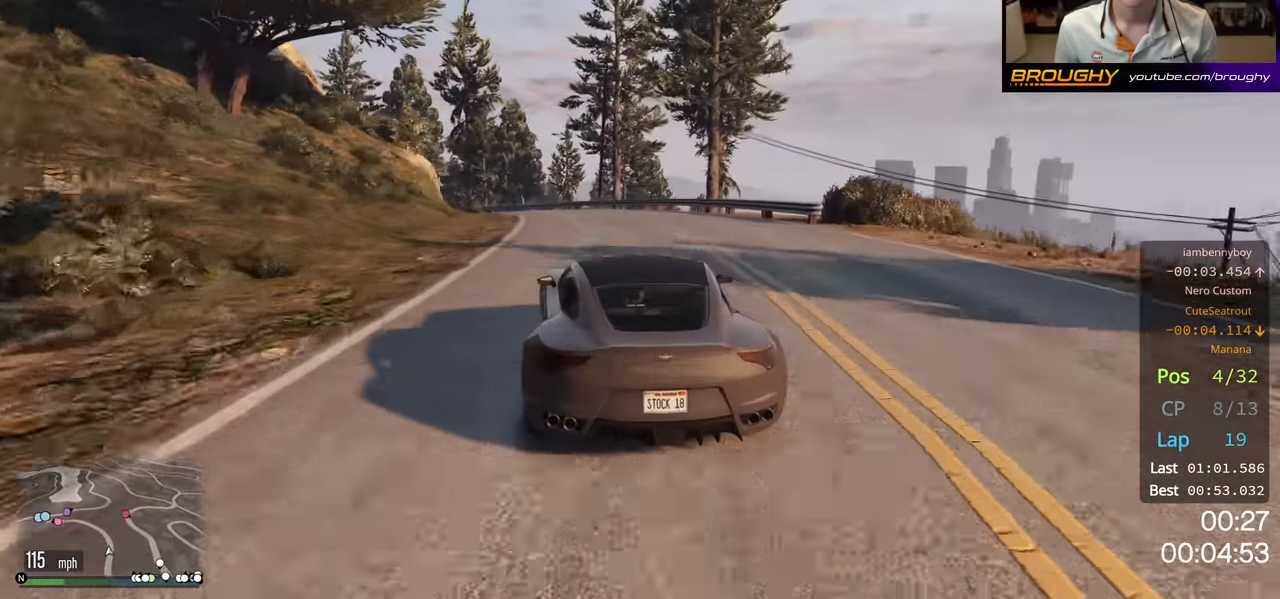
{"buttons": ["R2"], "left_stick": "left", "right_stick": "center", "events": [[16, "left_stick", "up-left"], [183, "left_stick", "center"], [283, "left_stick", "left"]]}
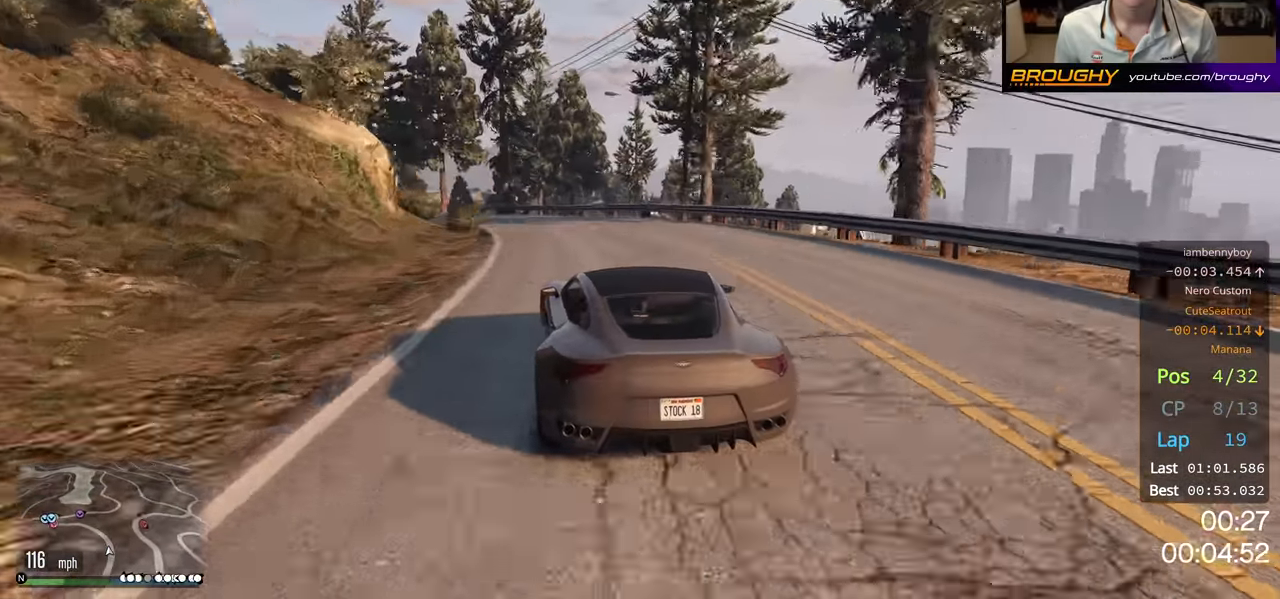
{"buttons": ["R2"], "left_stick": "up-left", "right_stick": "center", "events": [[33, "R2", "up"], [33, "left_stick", "up-left"], [316, "R2", "down"]]}
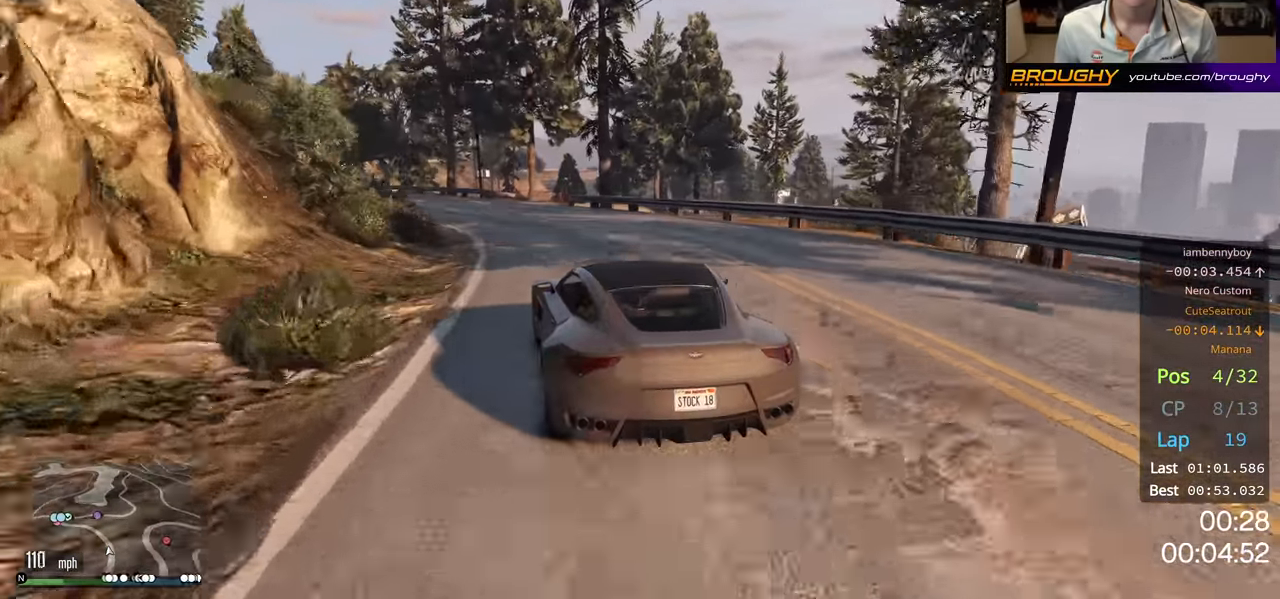
{"buttons": ["R2"], "left_stick": "up-left", "right_stick": "center", "events": []}
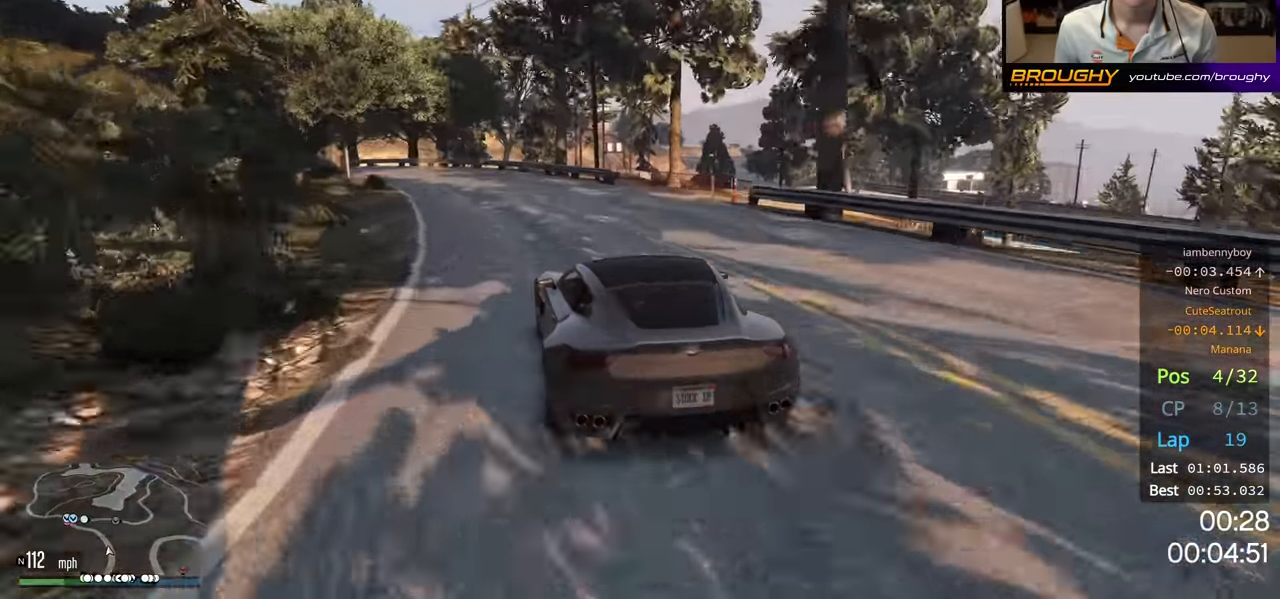
{"buttons": ["R2"], "left_stick": "up-left", "right_stick": "center", "events": [[200, "left_stick", "center"], [350, "left_stick", "up-left"]]}
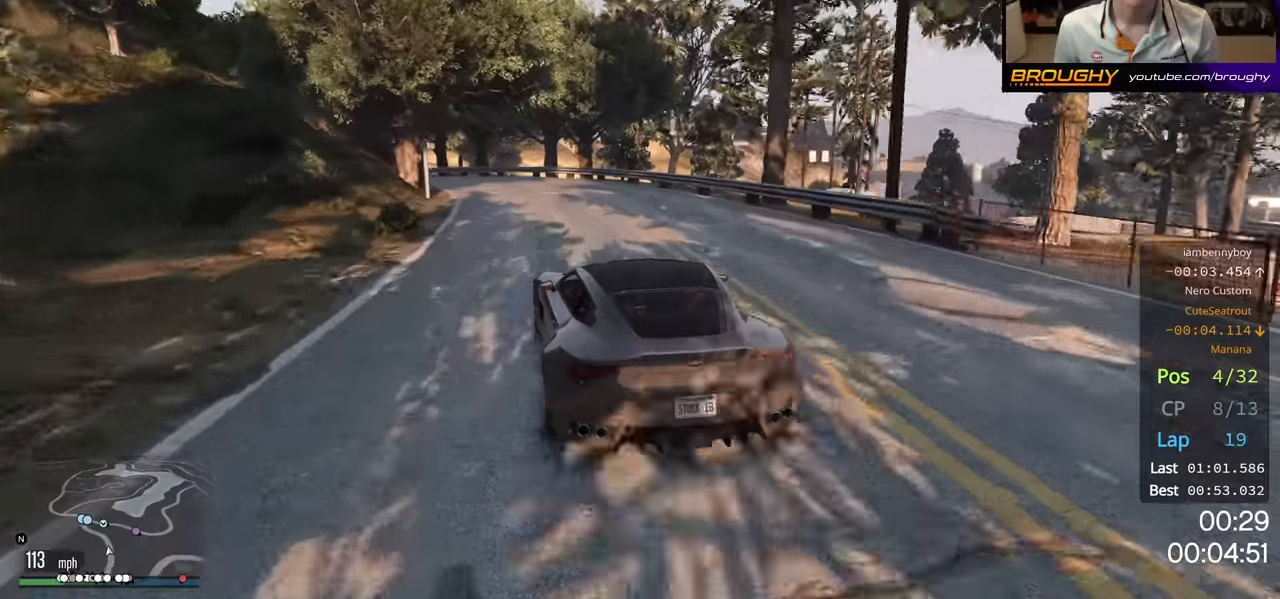
{"buttons": ["R2"], "left_stick": "up-left", "right_stick": "center", "events": []}
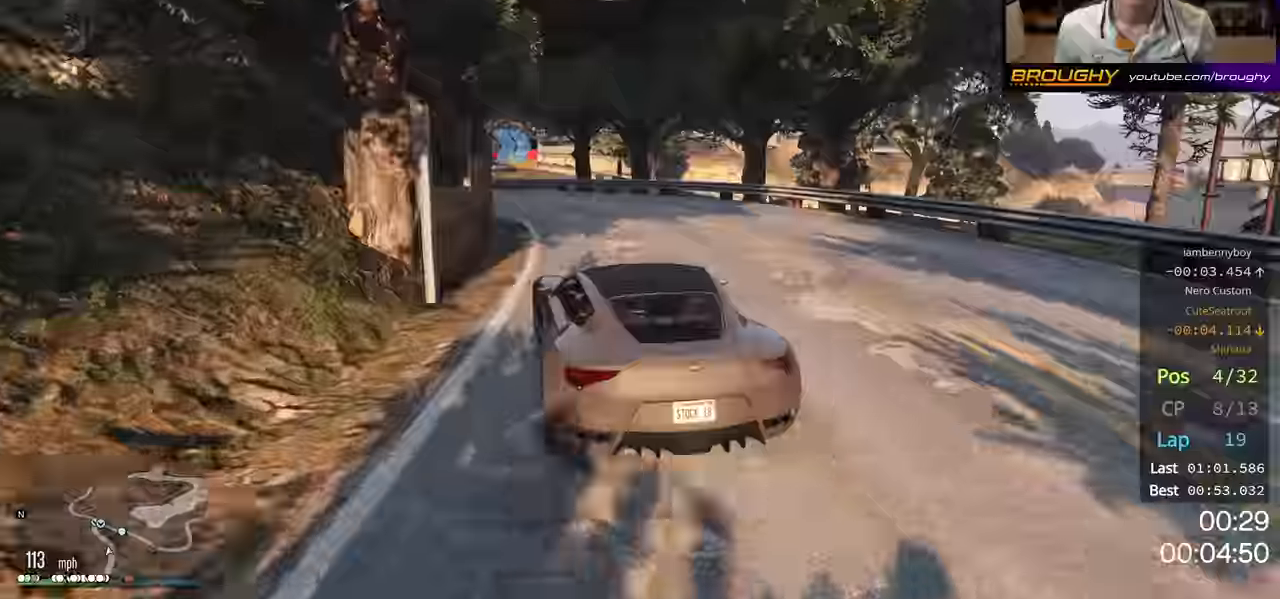
{"buttons": ["R2"], "left_stick": "up-left", "right_stick": "center", "events": [[34, "left_stick", "center"], [84, "left_stick", "left"], [334, "left_stick", "up-left"]]}
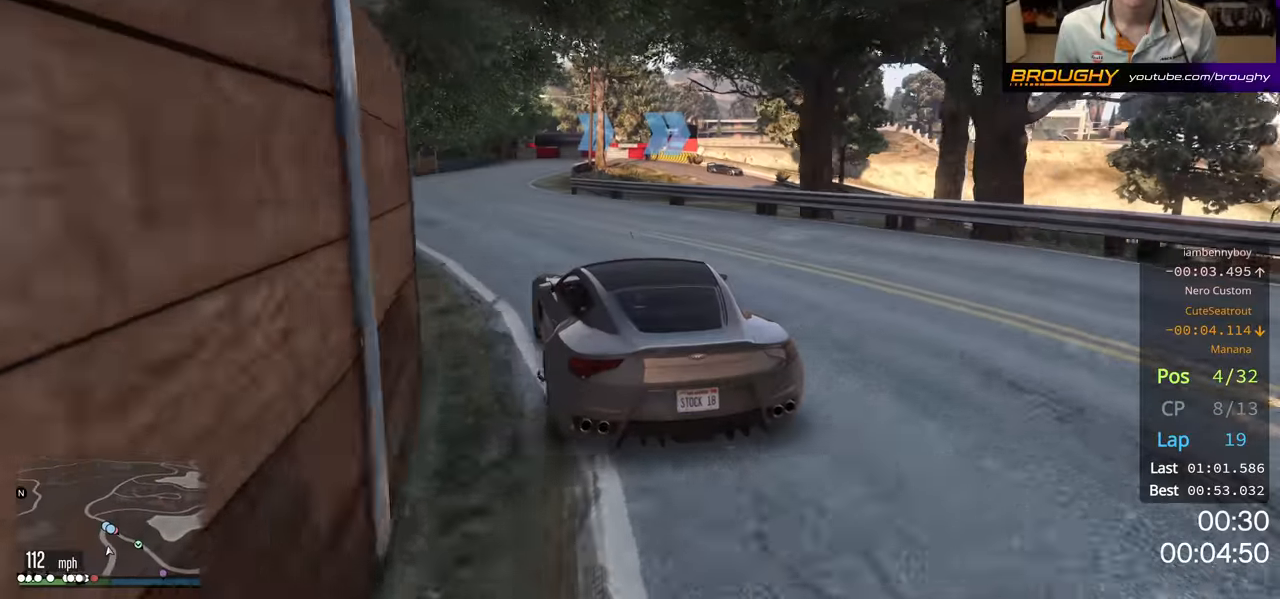
{"buttons": ["L2", "R2"], "left_stick": "right", "right_stick": "center", "events": [[34, "left_stick", "center"], [100, "left_stick", "up-left"], [234, "left_stick", "center"], [484, "left_stick", "right"], [500, "L2", "down"]]}
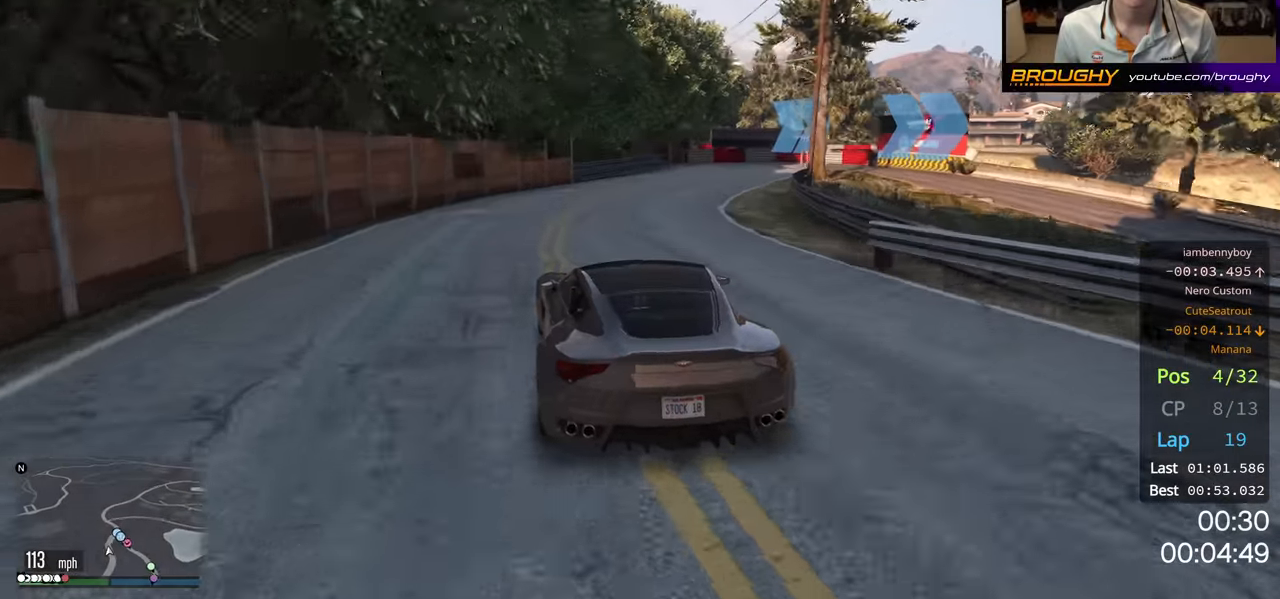
{"buttons": ["L2"], "left_stick": "right", "right_stick": "center", "events": [[67, "R2", "up"]]}
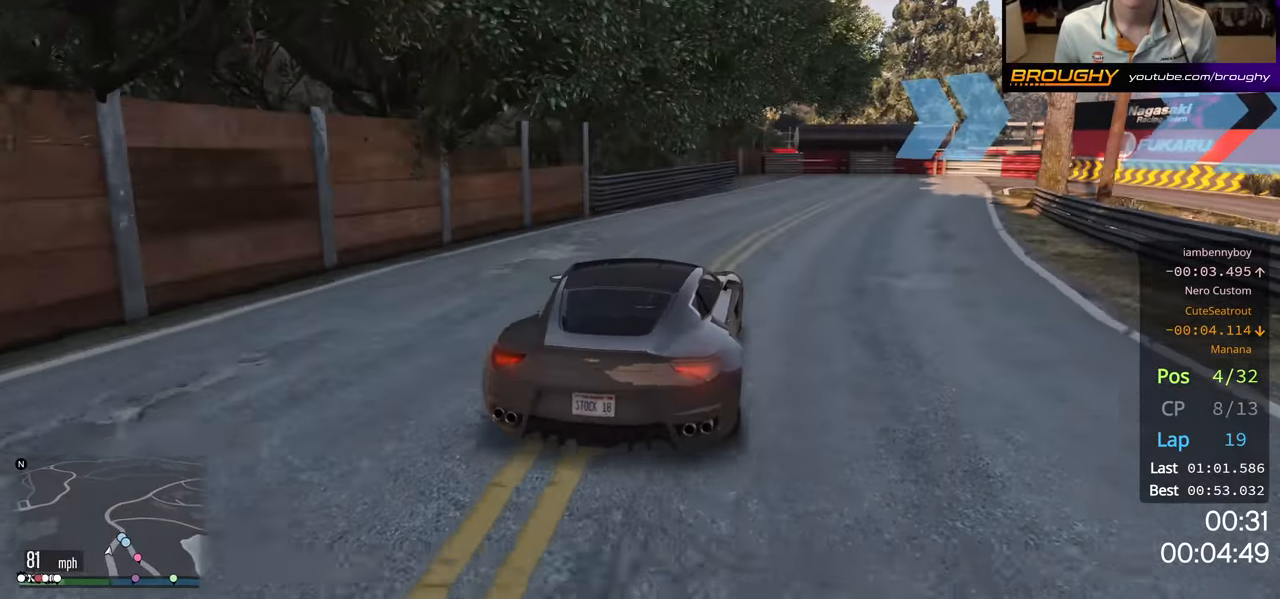
{"buttons": ["L2"], "left_stick": "right", "right_stick": "center", "events": []}
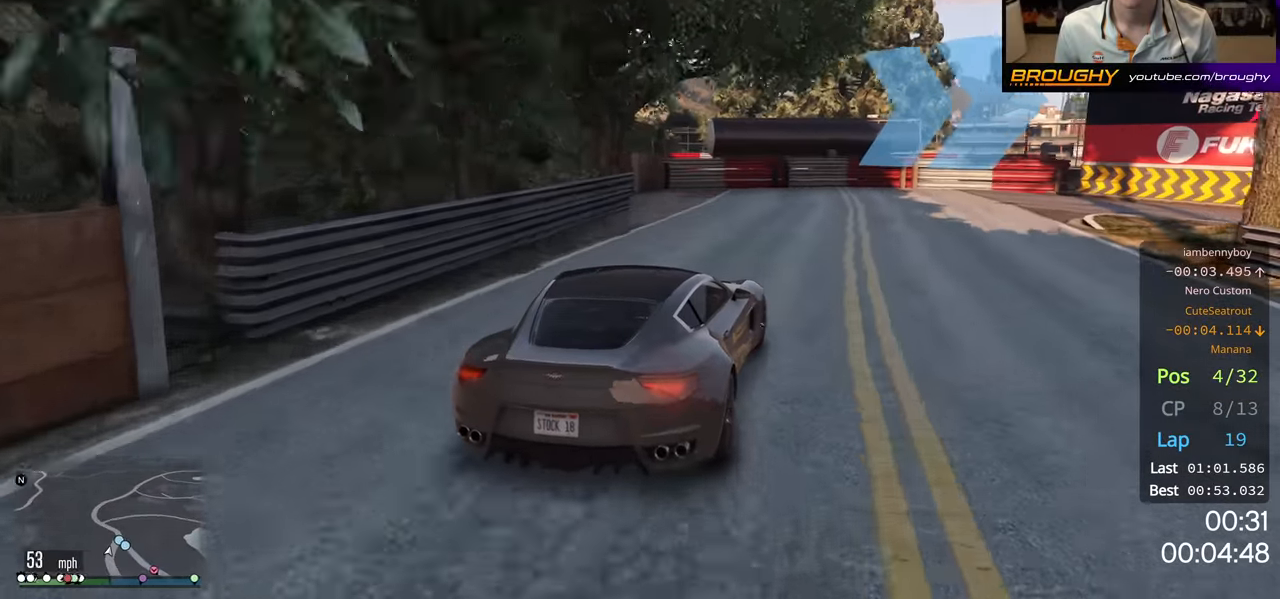
{"buttons": [], "left_stick": "right", "right_stick": "center", "events": [[484, "L2", "up"]]}
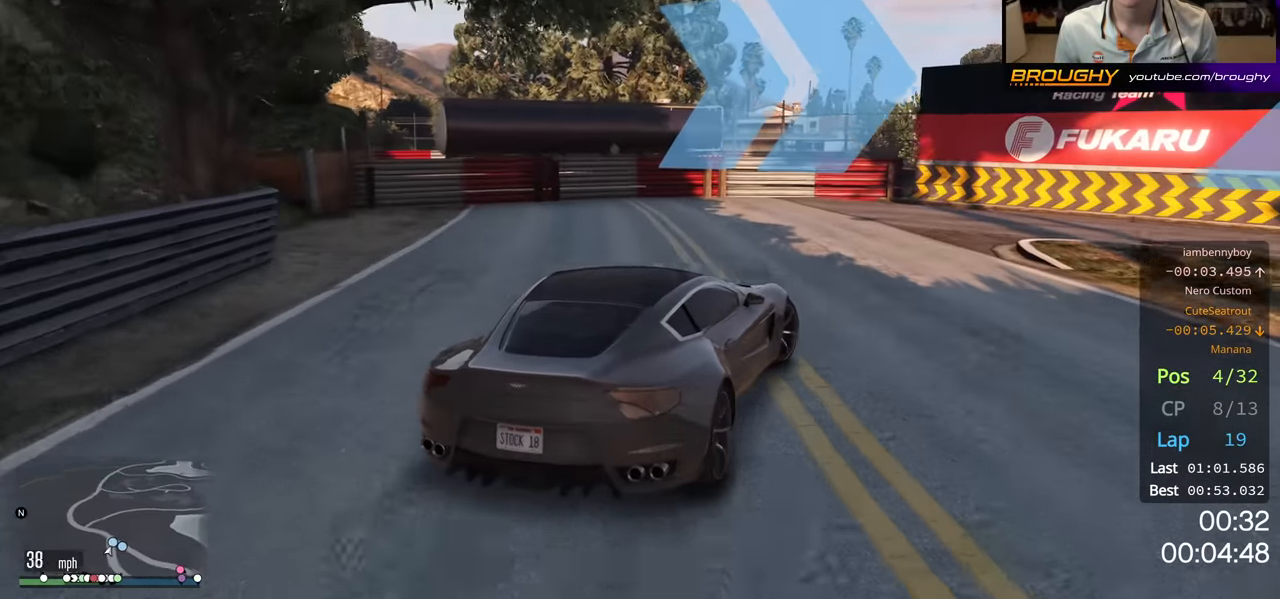
{"buttons": [], "left_stick": "right", "right_stick": "center", "events": []}
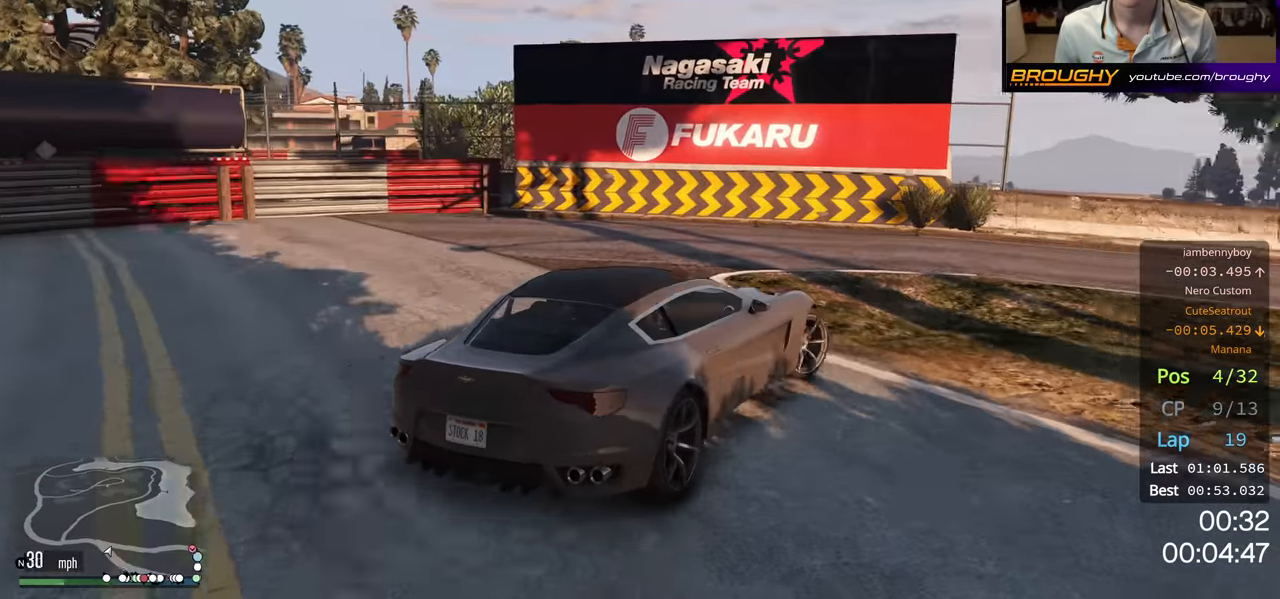
{"buttons": ["R2"], "left_stick": "center", "right_stick": "center", "events": [[100, "R2", "down"], [500, "left_stick", "center"]]}
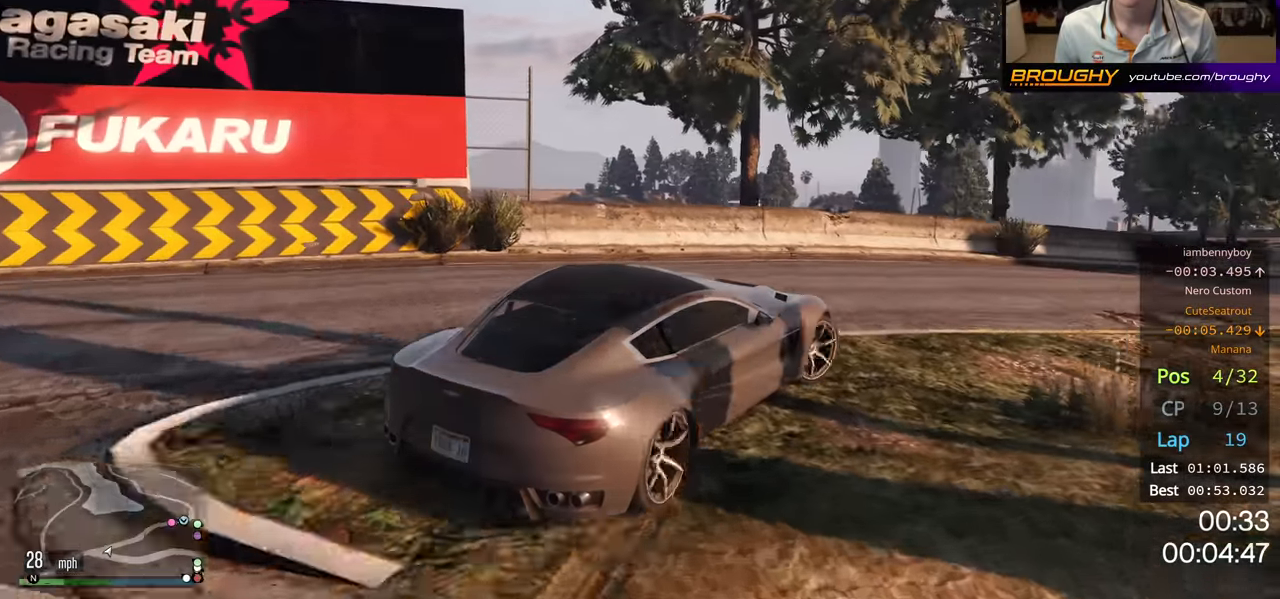
{"buttons": ["R2"], "left_stick": "center", "right_stick": "center", "events": []}
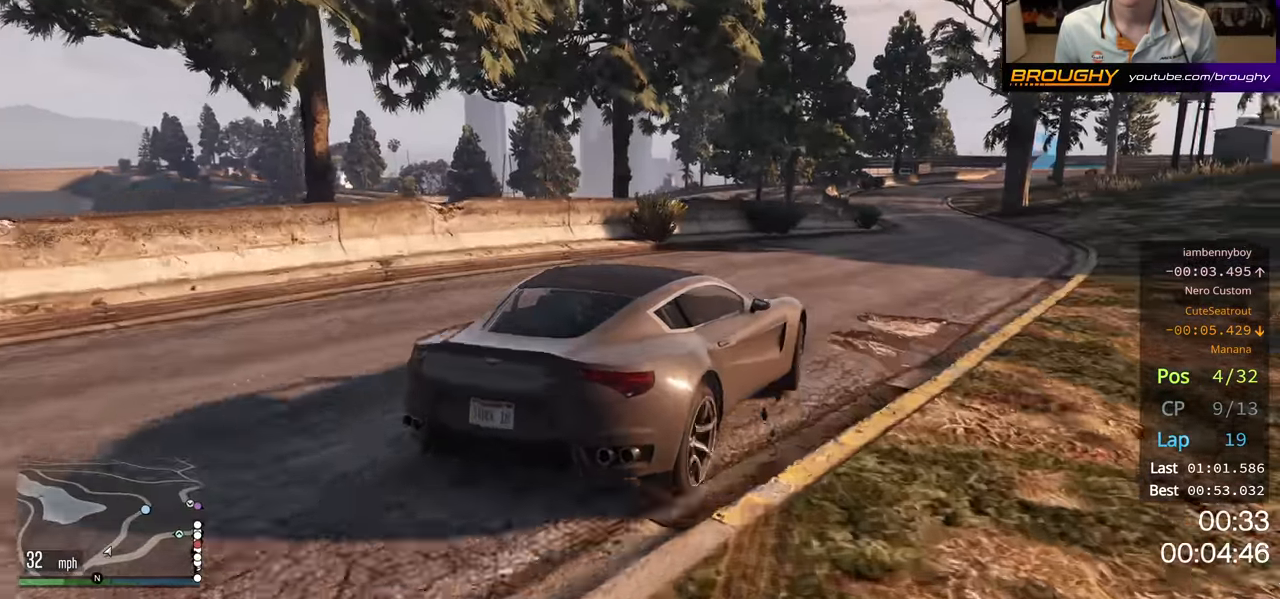
{"buttons": ["R2"], "left_stick": "right", "right_stick": "center", "events": [[417, "left_stick", "right"]]}
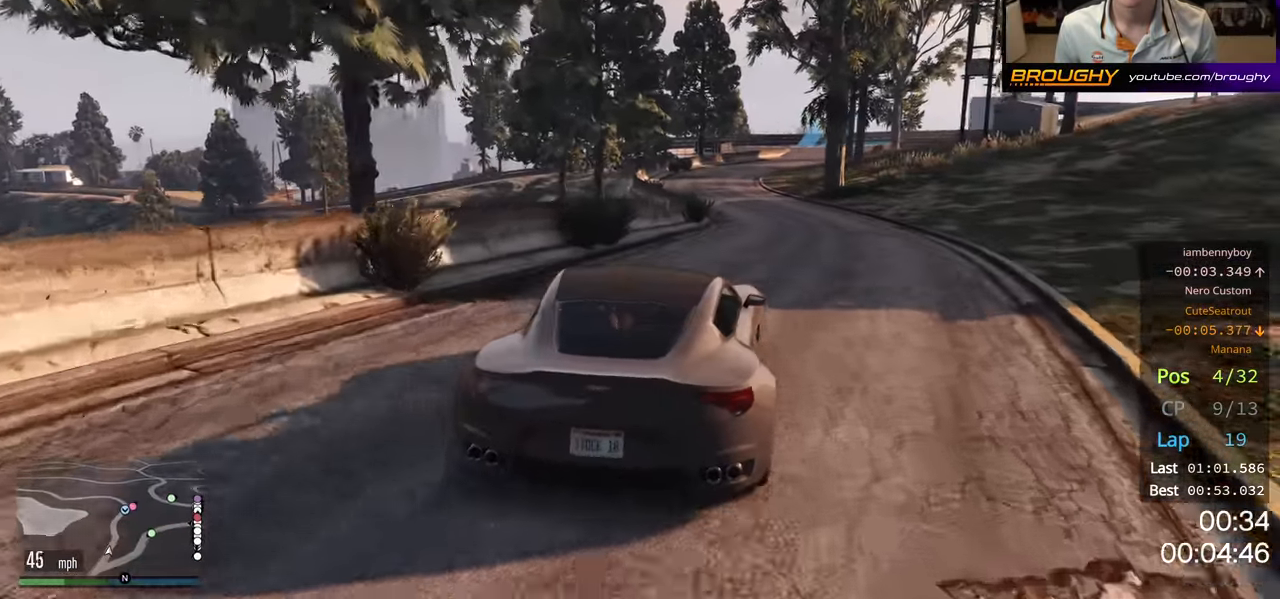
{"buttons": ["R2"], "left_stick": "left", "right_stick": "center", "events": [[50, "left_stick", "center"], [434, "left_stick", "left"]]}
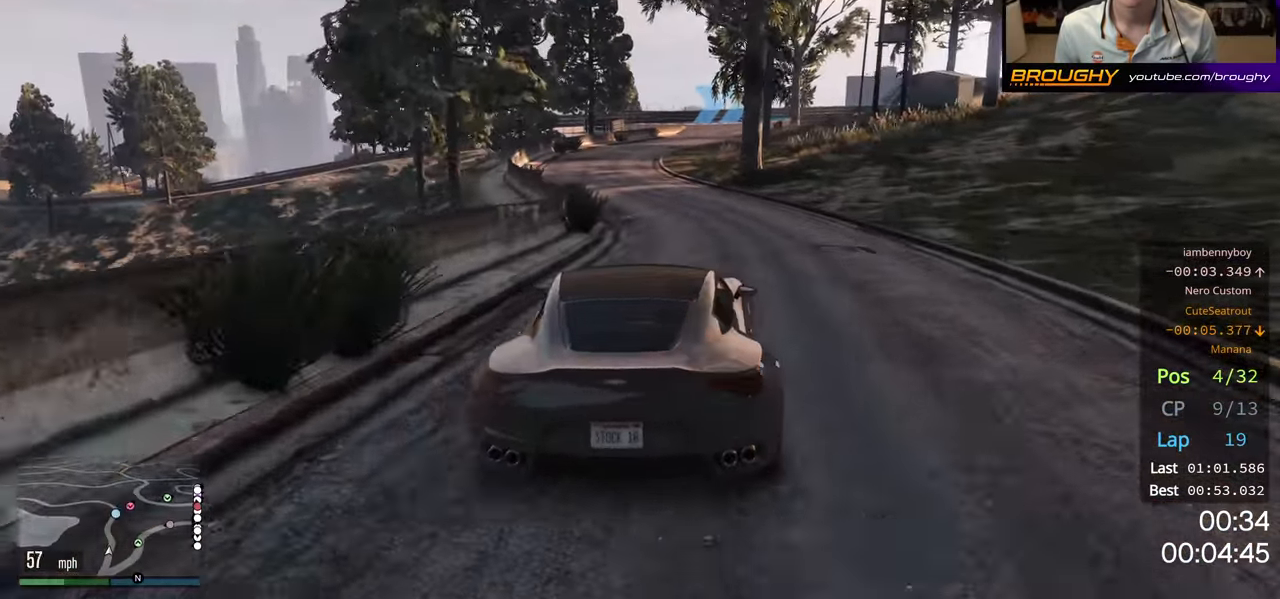
{"buttons": ["R2"], "left_stick": "center", "right_stick": "center", "events": [[84, "left_stick", "center"]]}
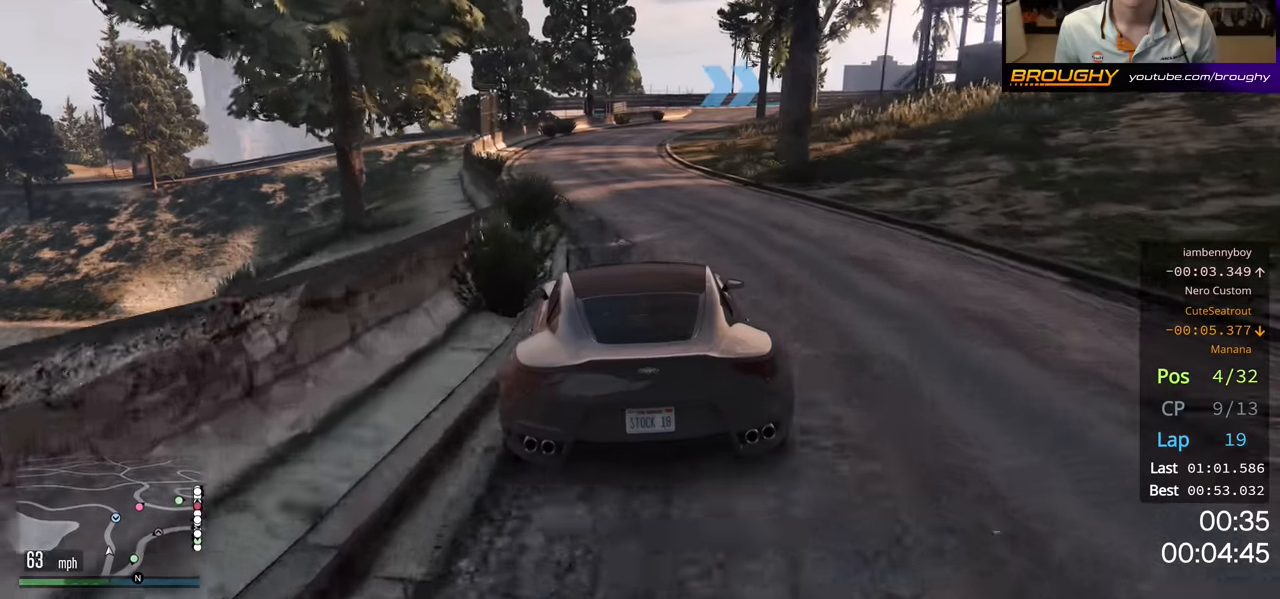
{"buttons": ["R2"], "left_stick": "center", "right_stick": "center", "events": []}
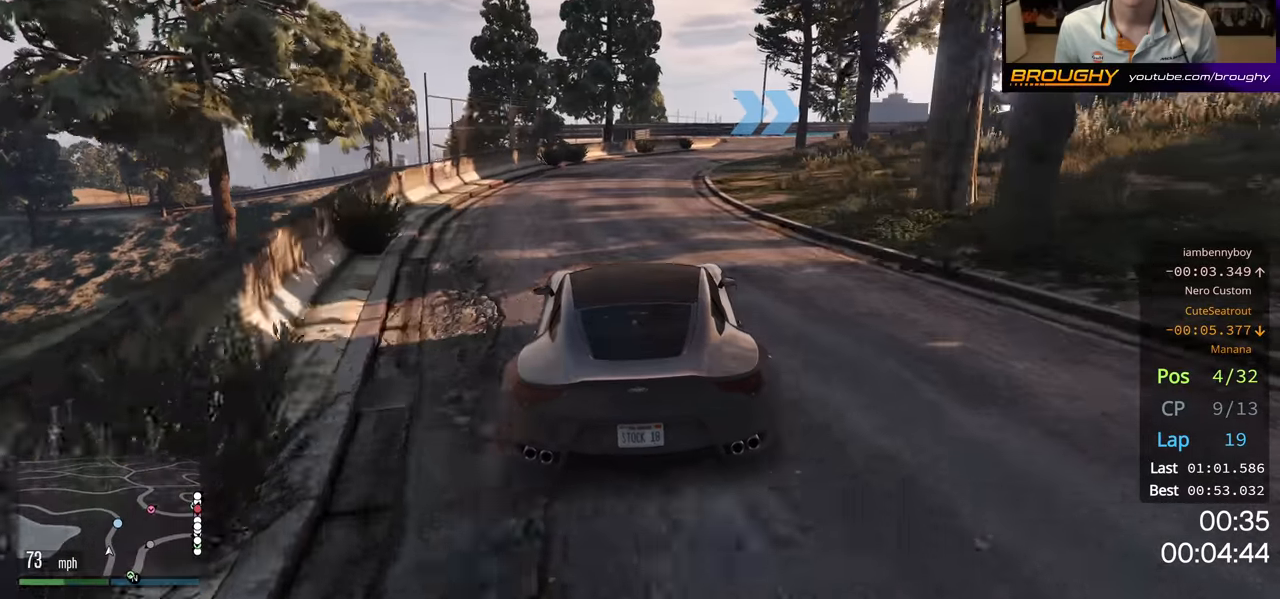
{"buttons": ["R2"], "left_stick": "center", "right_stick": "center", "events": [[317, "left_stick", "right"], [484, "left_stick", "center"]]}
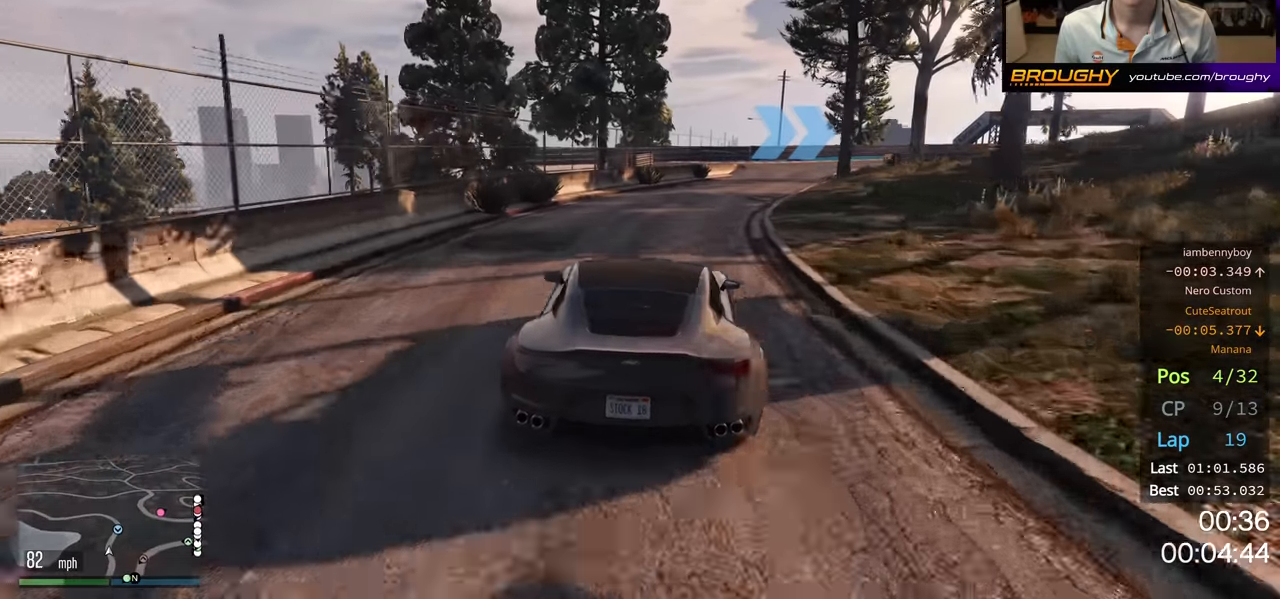
{"buttons": ["R2"], "left_stick": "down-right", "right_stick": "center", "events": [[334, "left_stick", "right"], [467, "left_stick", "down-right"]]}